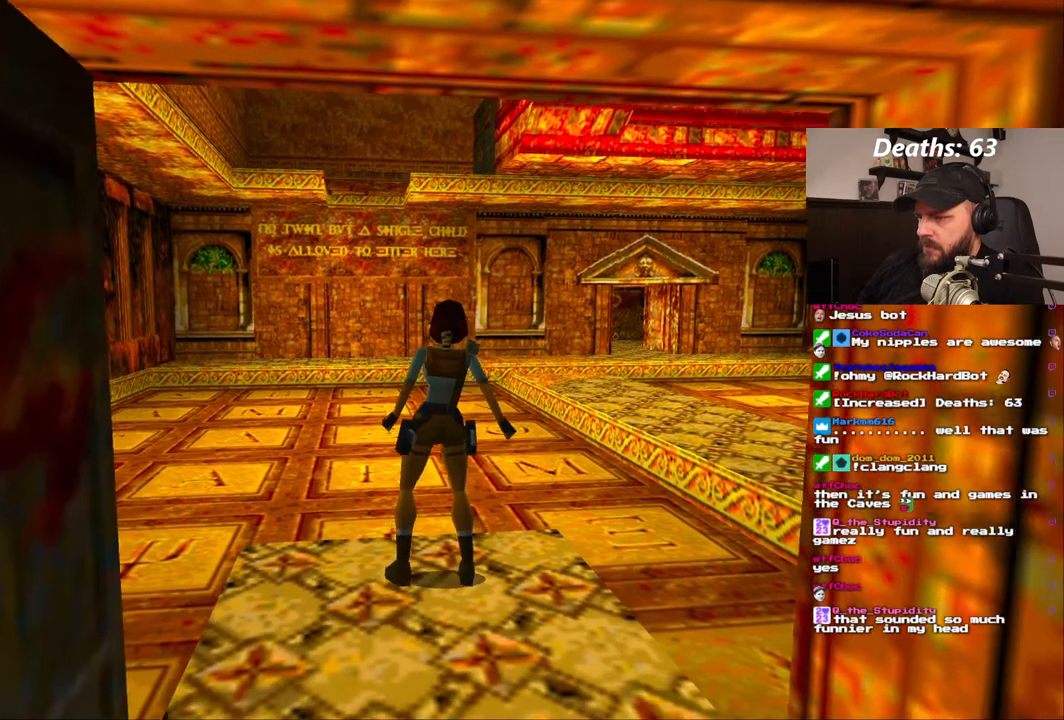
Gameplay with a controller (PlayStation layout); each line is a JSON object with the inputs held at the frame after it. "events" lists button and stick changes between this image and that frame as [ms after this image, input, new state], when the widget could be followed in between. Not read: HOME L1 L3 R1 R3.
{"buttons": [], "left_stick": "center", "right_stick": "center", "events": [[200, "DPAD_RIGHT", "up"]]}
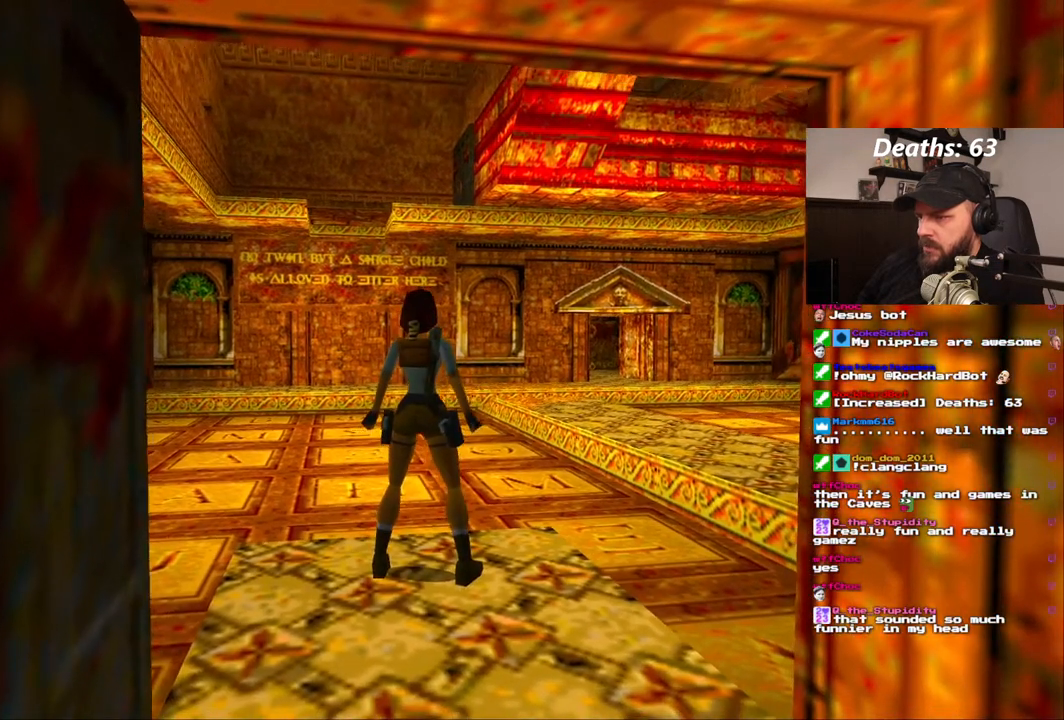
{"buttons": [], "left_stick": "center", "right_stick": "center", "events": [[83, "DPAD_LEFT", "down"], [383, "DPAD_LEFT", "up"]]}
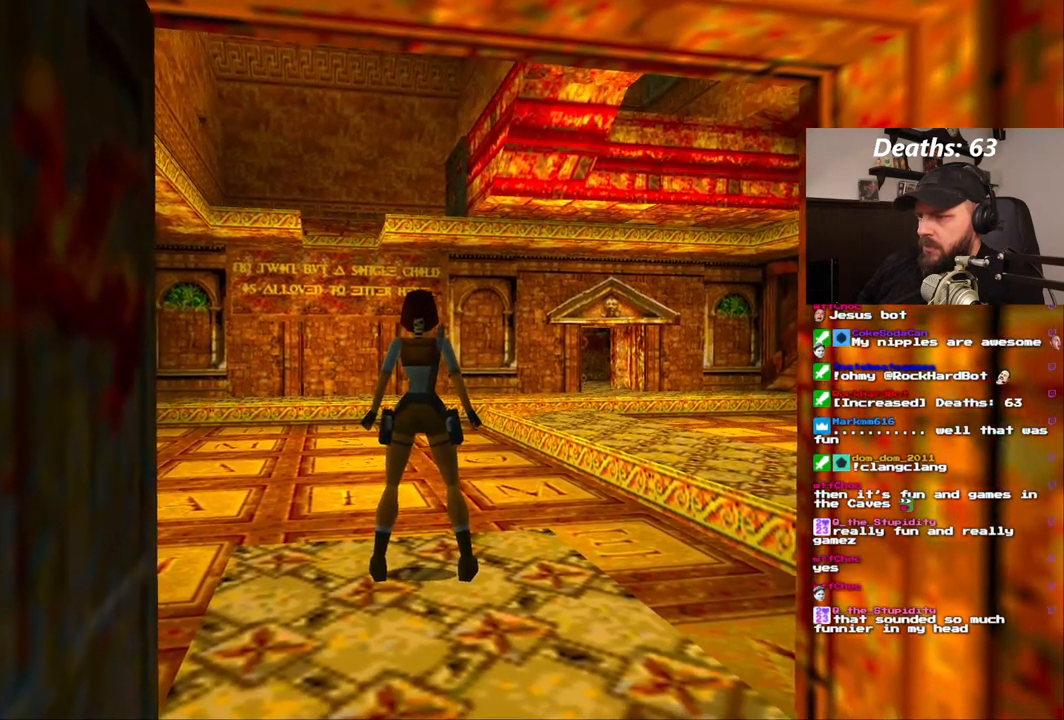
{"buttons": [], "left_stick": "center", "right_stick": "center", "events": []}
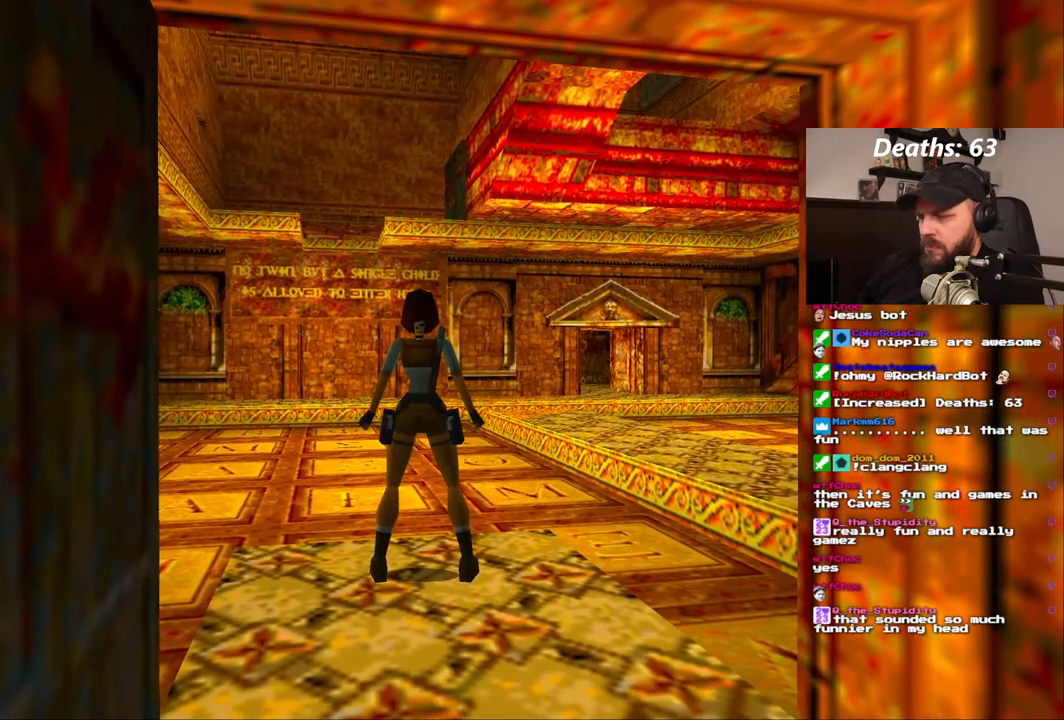
{"buttons": [], "left_stick": "center", "right_stick": "center", "events": [[333, "DPAD_RIGHT", "down"], [467, "DPAD_RIGHT", "up"]]}
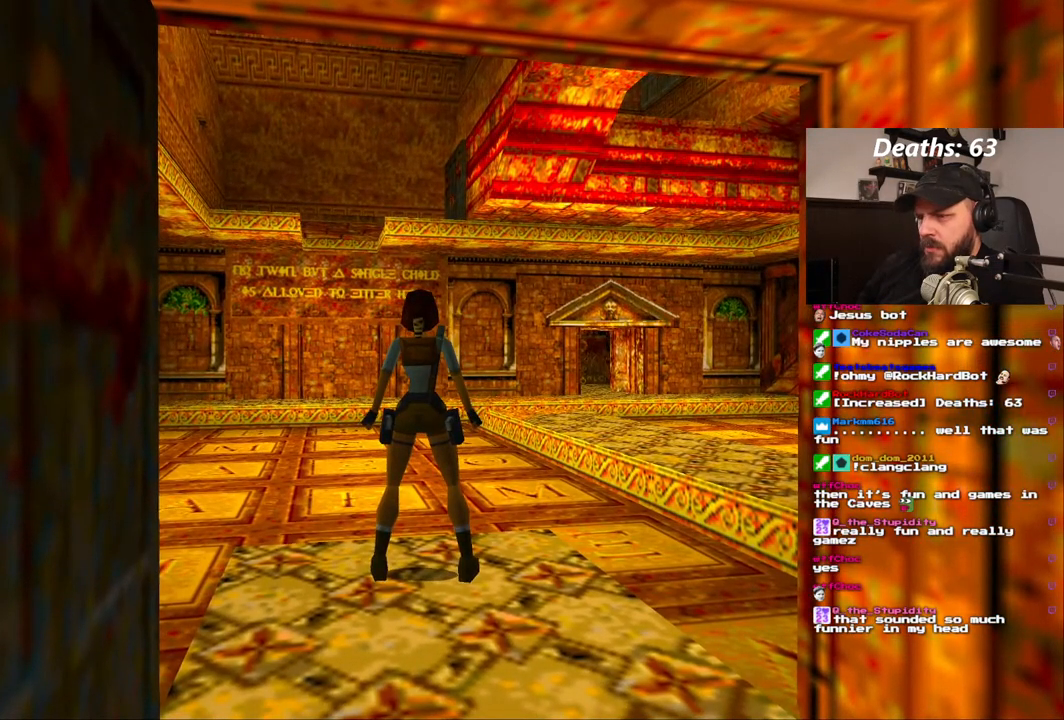
{"buttons": [], "left_stick": "center", "right_stick": "center", "events": []}
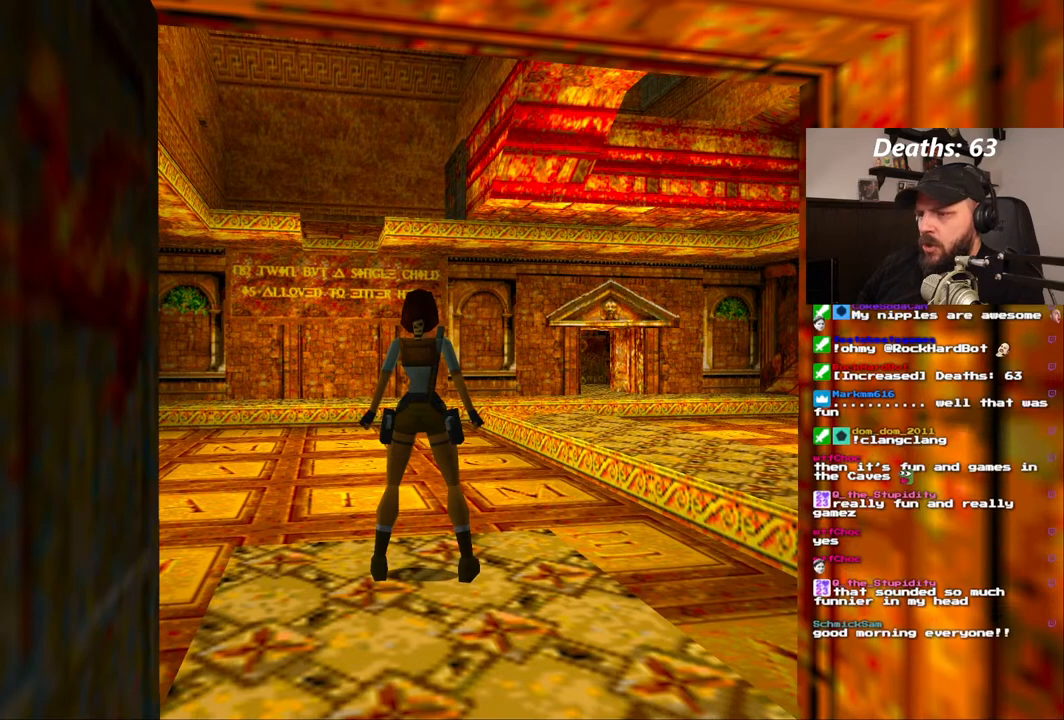
{"buttons": [], "left_stick": "center", "right_stick": "center", "events": []}
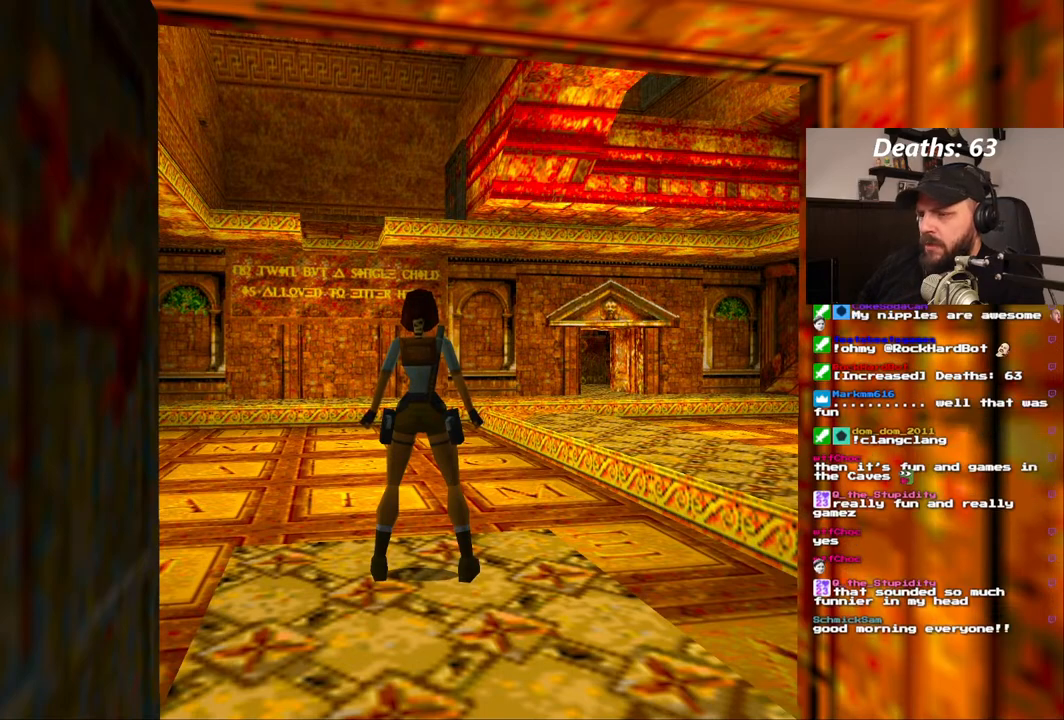
{"buttons": ["DPAD_RIGHT"], "left_stick": "center", "right_stick": "center", "events": [[433, "DPAD_RIGHT", "down"]]}
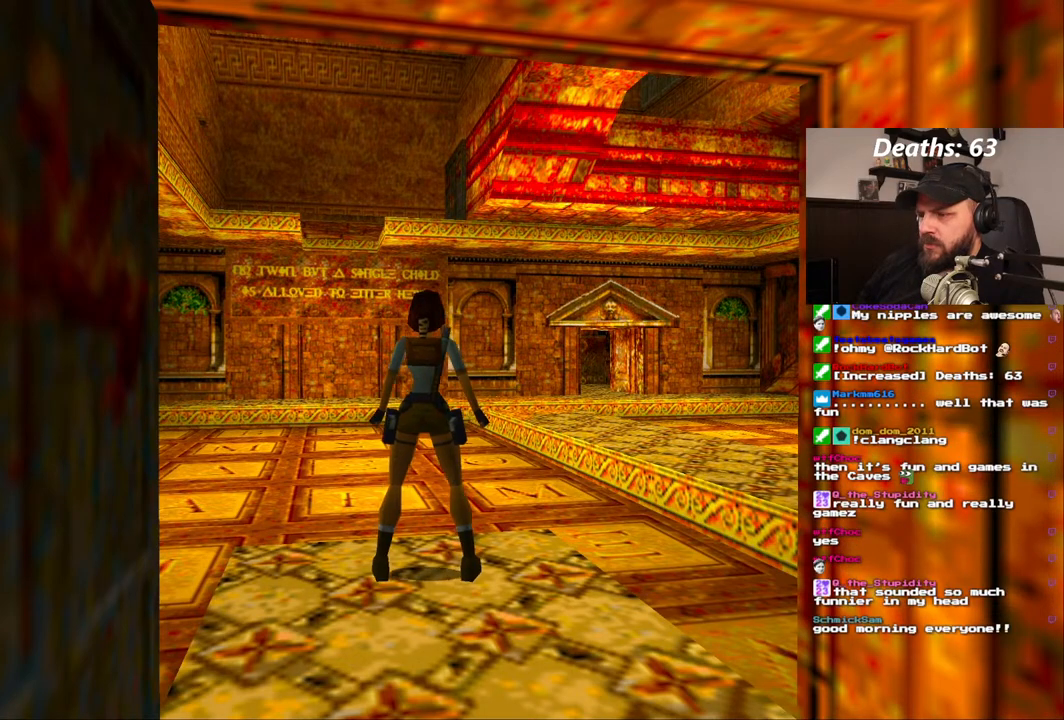
{"buttons": [], "left_stick": "center", "right_stick": "center", "events": [[117, "DPAD_RIGHT", "up"]]}
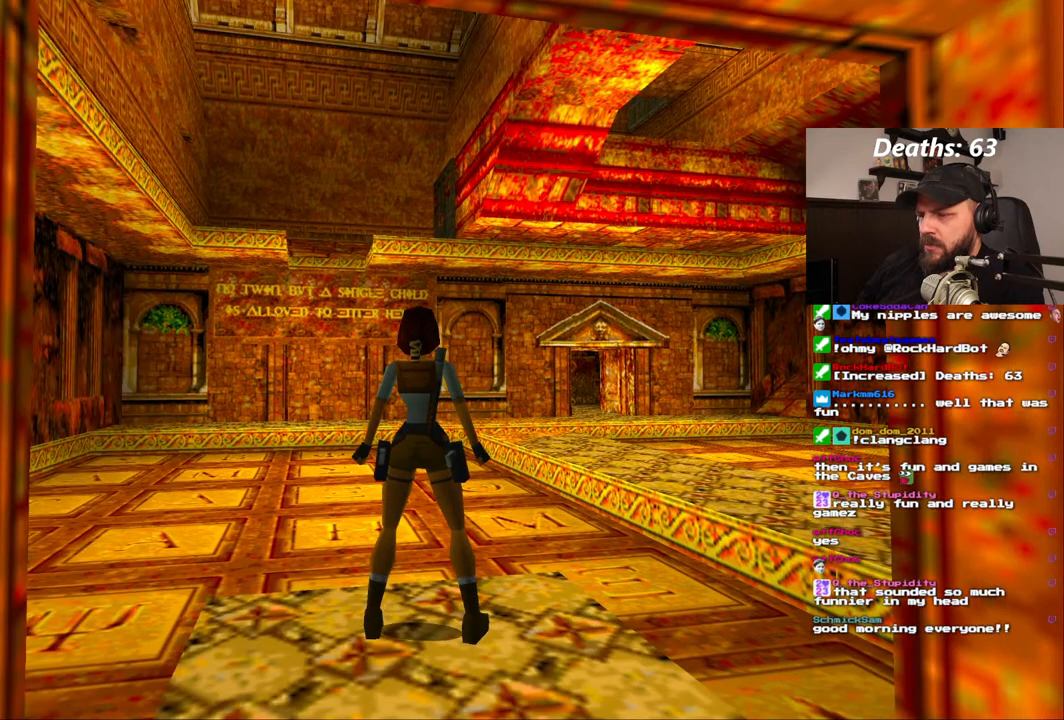
{"buttons": [], "left_stick": "center", "right_stick": "center", "events": []}
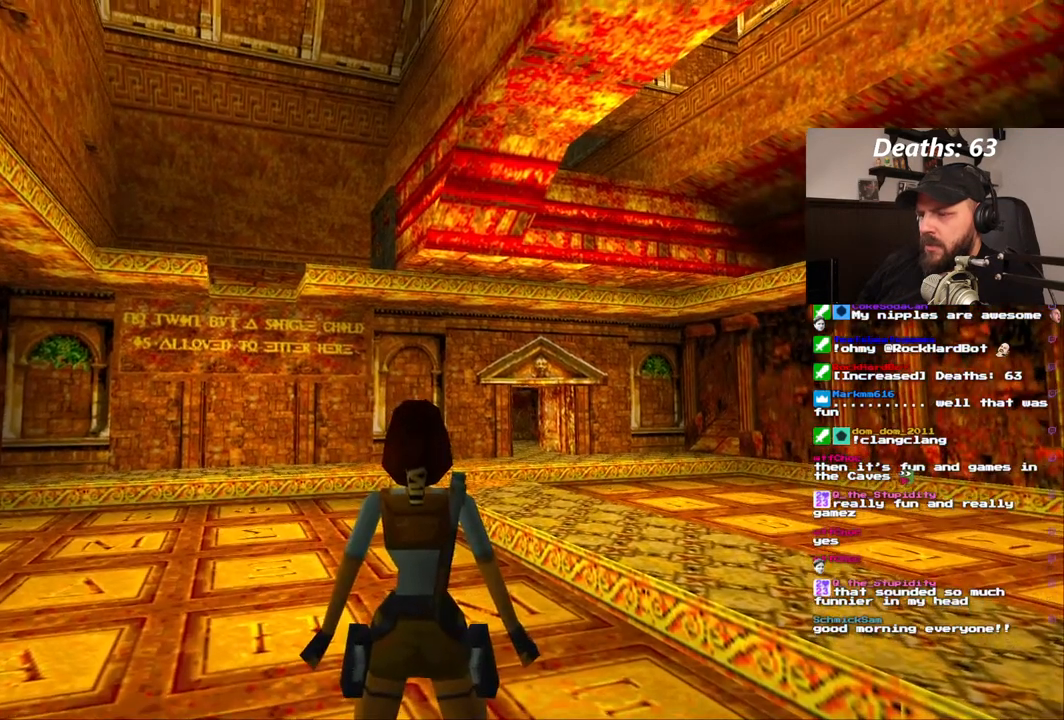
{"buttons": [], "left_stick": "center", "right_stick": "center", "events": []}
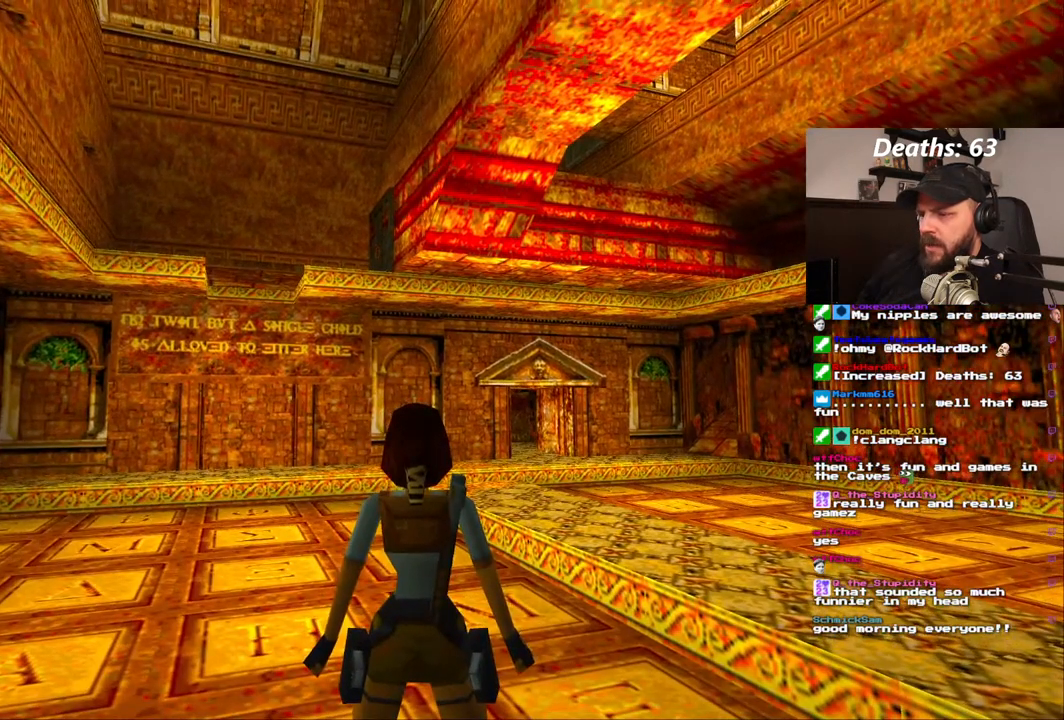
{"buttons": [], "left_stick": "center", "right_stick": "center", "events": []}
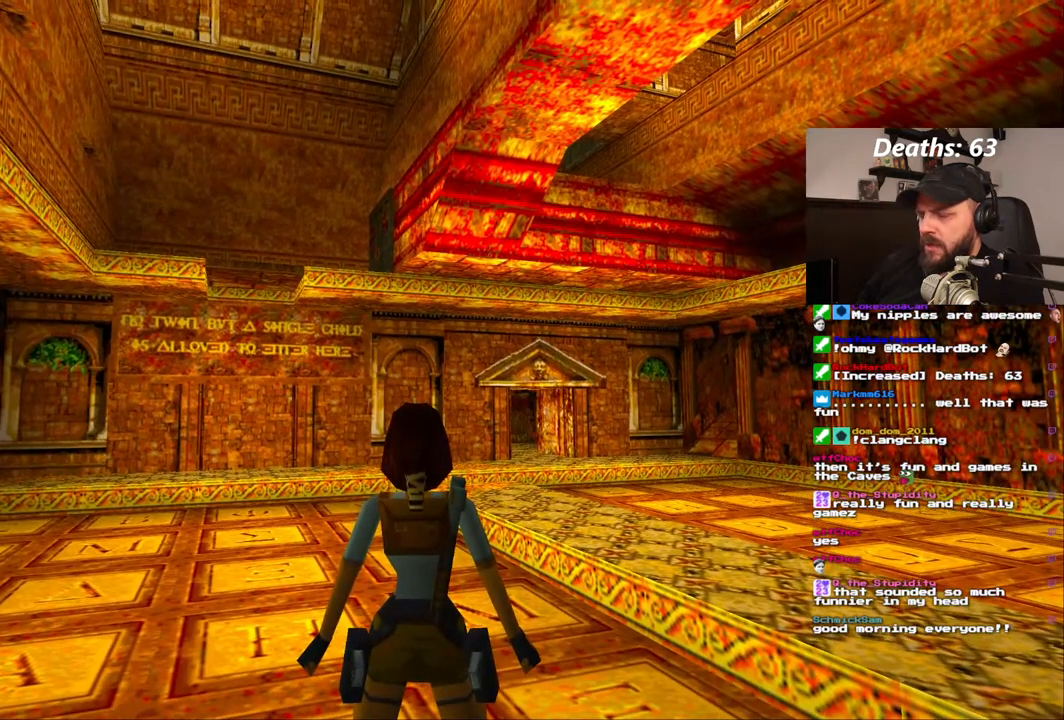
{"buttons": [], "left_stick": "center", "right_stick": "center", "events": []}
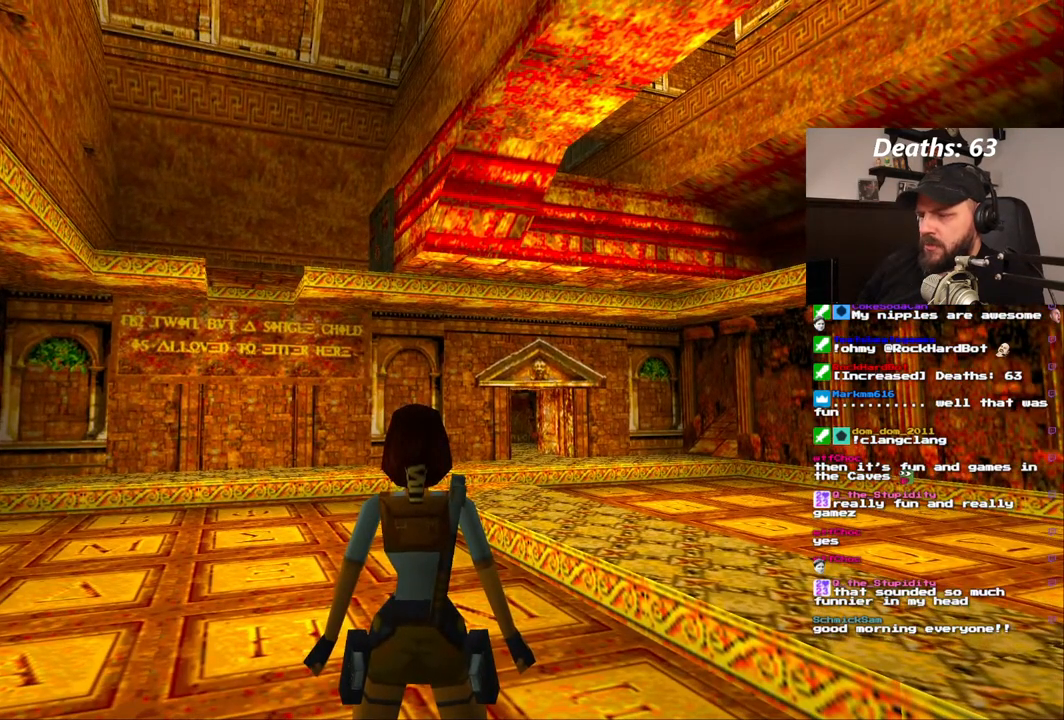
{"buttons": [], "left_stick": "center", "right_stick": "center", "events": []}
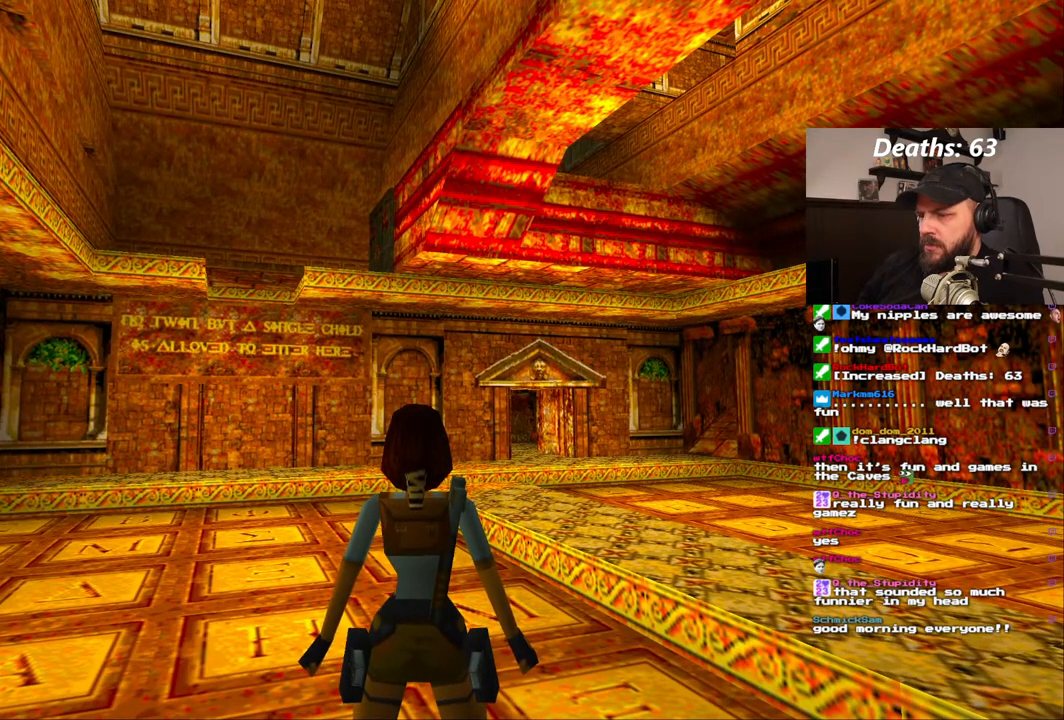
{"buttons": [], "left_stick": "center", "right_stick": "center", "events": []}
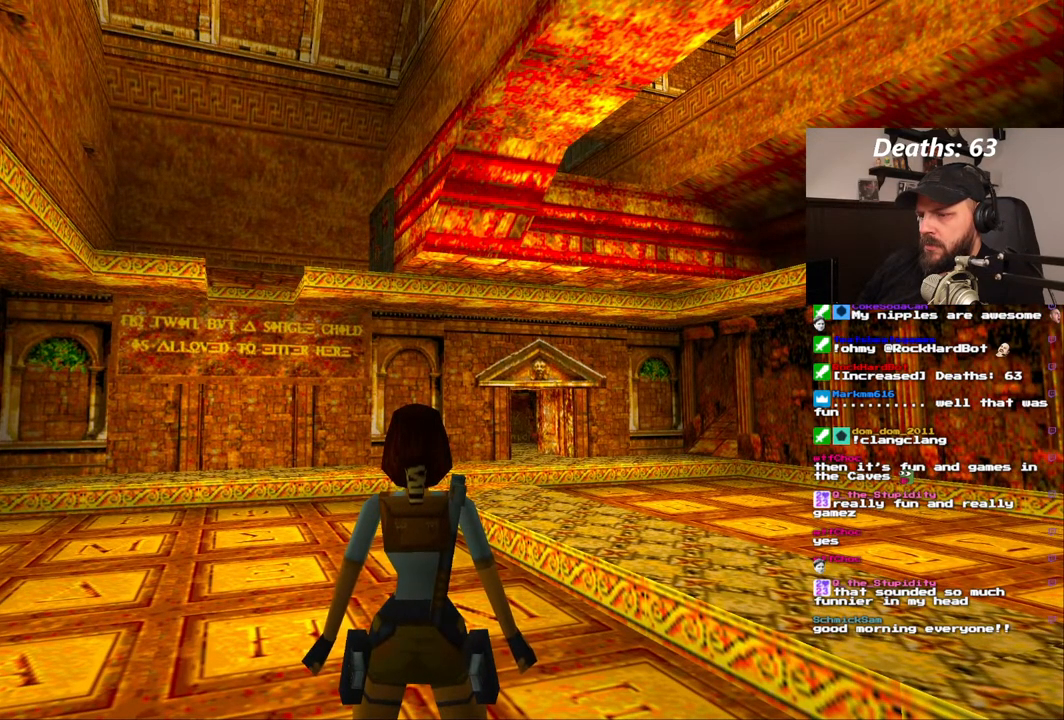
{"buttons": [], "left_stick": "center", "right_stick": "center", "events": [[250, "DPAD_UP", "down"], [467, "DPAD_UP", "up"]]}